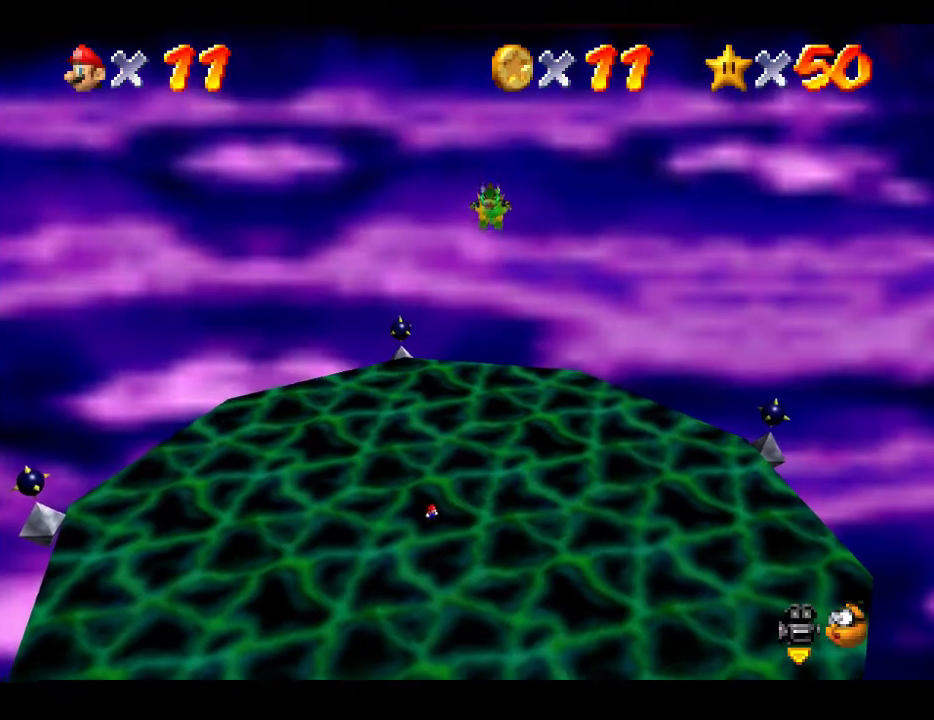
Gameplay with a controller (Xbox layout); each line is a JSON object with the inputs held at the frame after it. "events" lists button and stick changes between this image and that frame as [ms after this image, input, new state], when the widget could be followed in between. Not read: L3 R3.
{"buttons": [], "left_stick": "center", "right_stick": "center", "events": []}
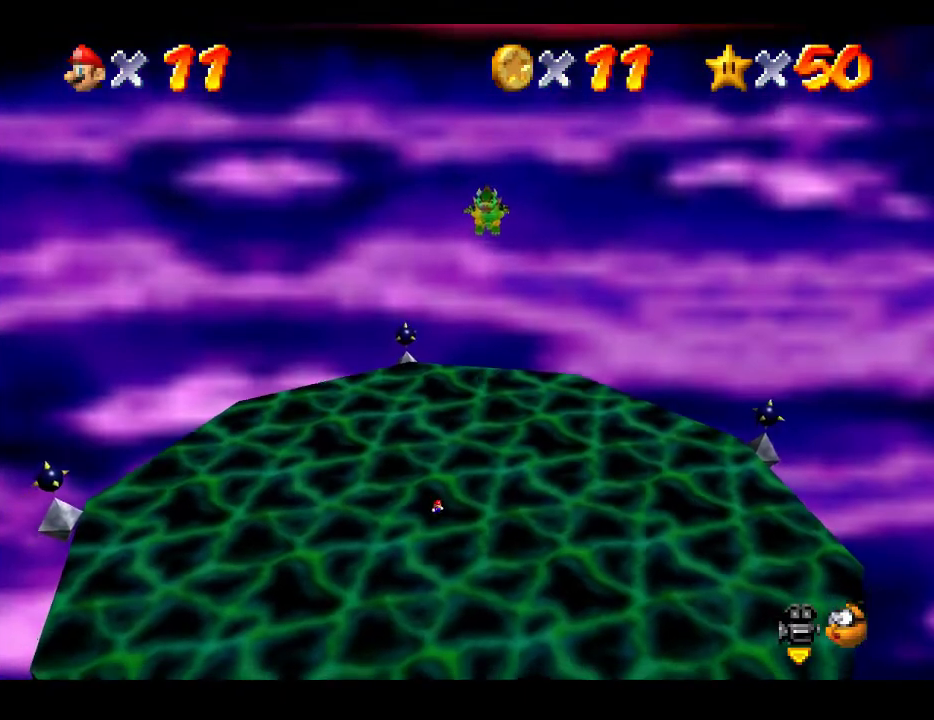
{"buttons": [], "left_stick": "center", "right_stick": "center", "events": []}
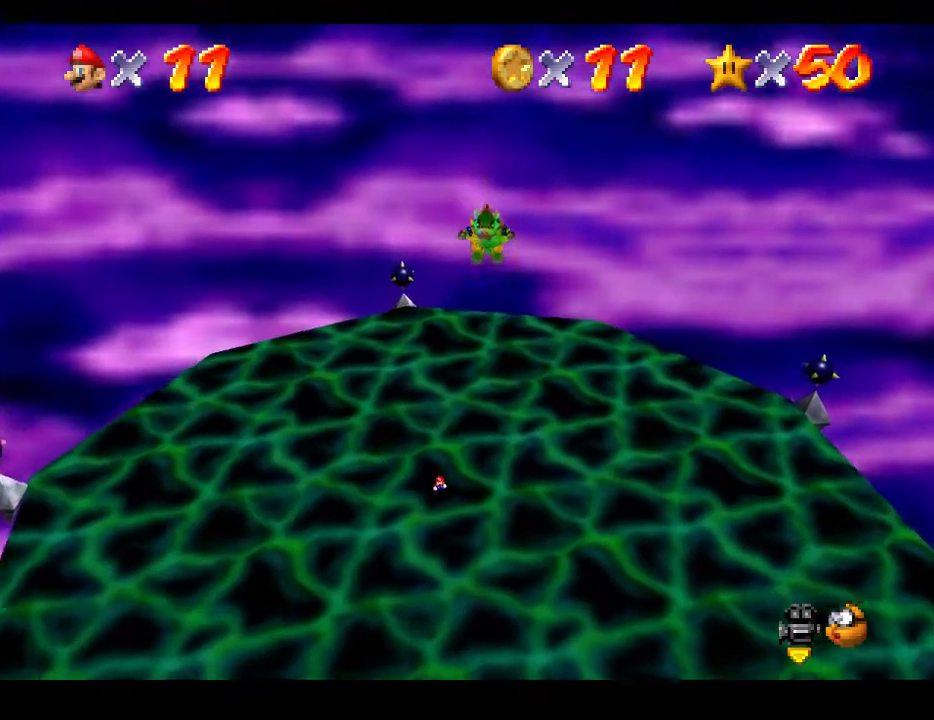
{"buttons": [], "left_stick": "center", "right_stick": "center", "events": []}
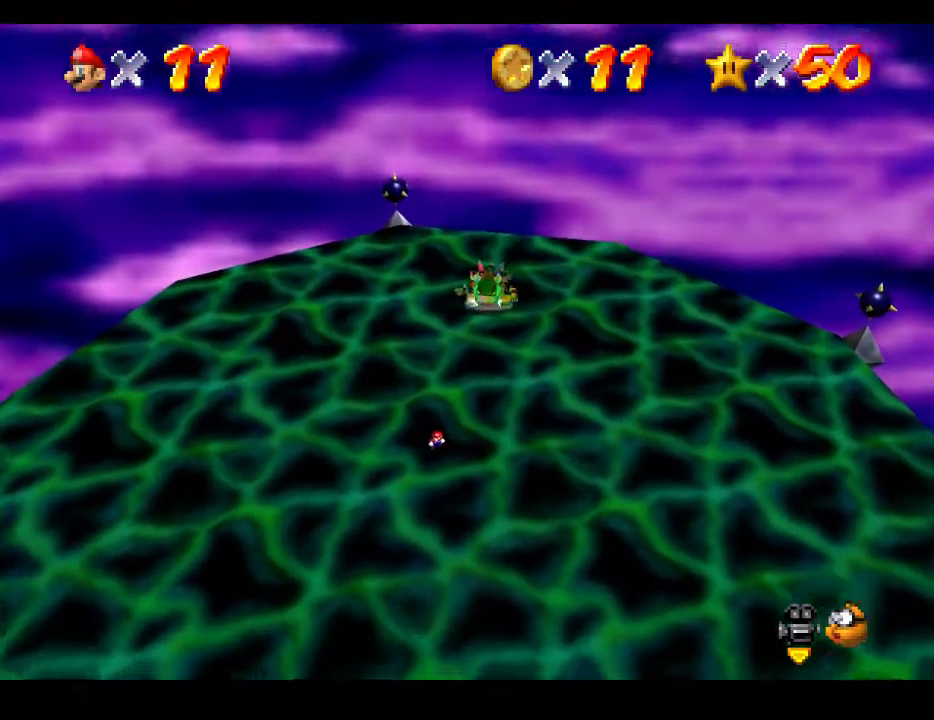
{"buttons": [], "left_stick": "up-right", "right_stick": "center", "events": [[167, "left_stick", "up"], [350, "left_stick", "up-right"]]}
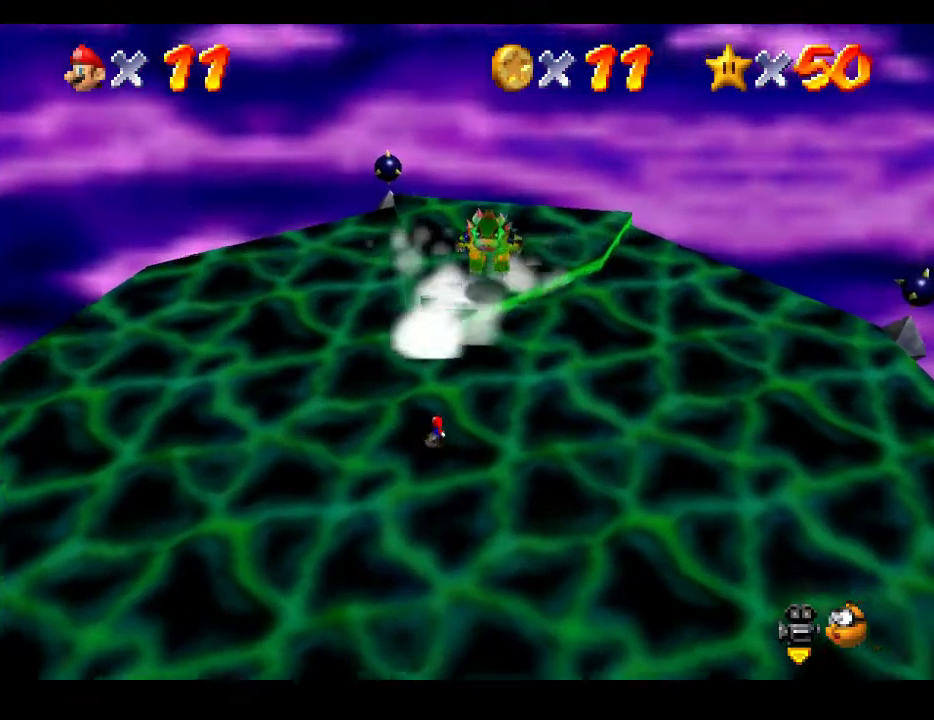
{"buttons": [], "left_stick": "down-right", "right_stick": "center", "events": [[417, "left_stick", "down-right"]]}
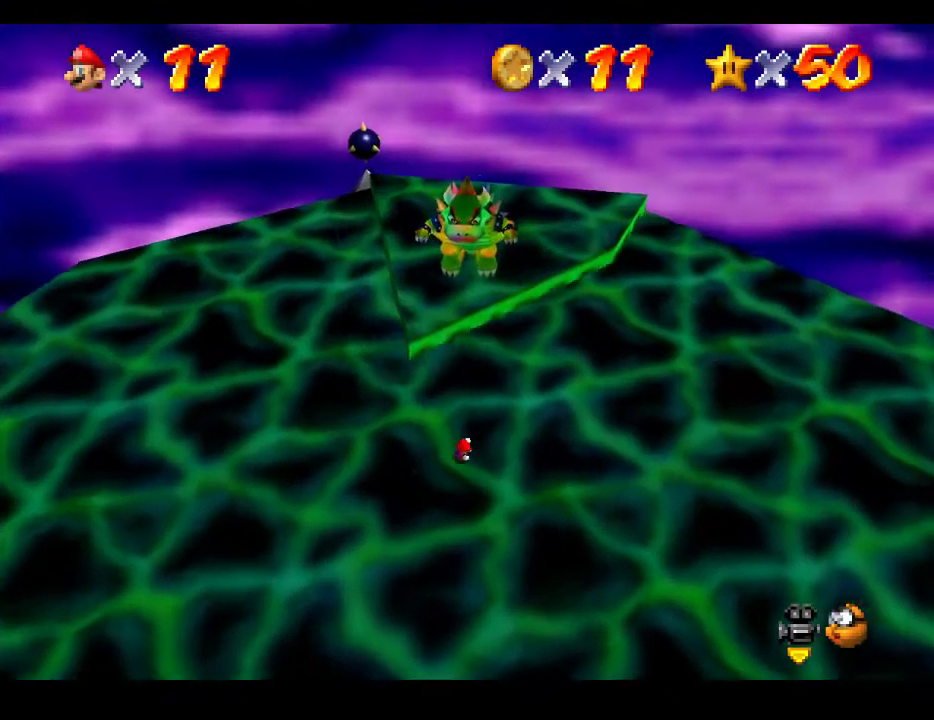
{"buttons": [], "left_stick": "center", "right_stick": "center", "events": [[250, "left_stick", "center"]]}
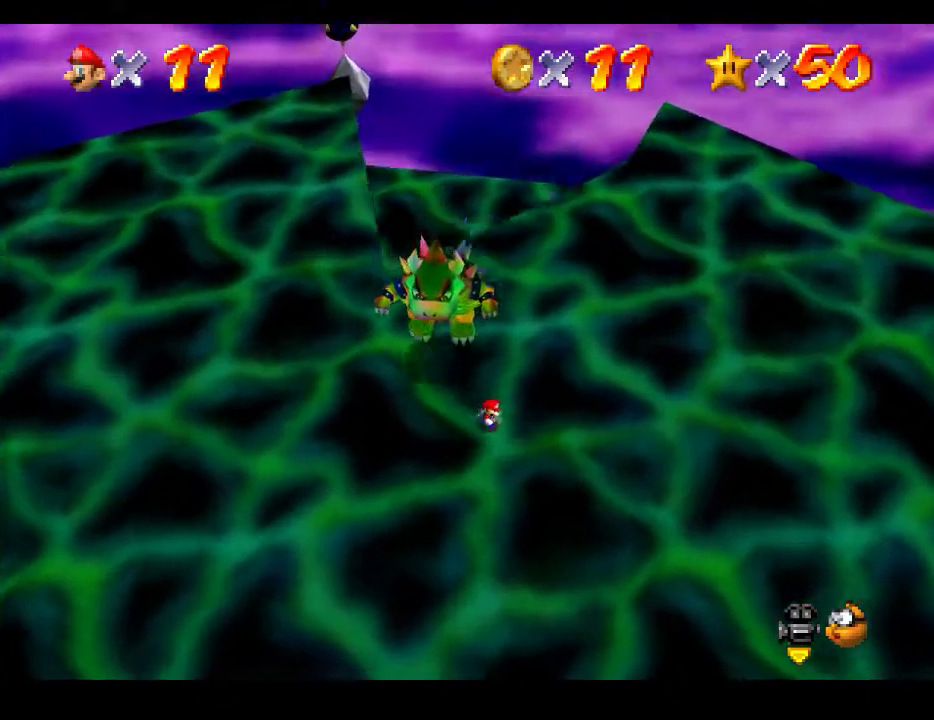
{"buttons": ["A"], "left_stick": "center", "right_stick": "center", "events": [[433, "A", "down"]]}
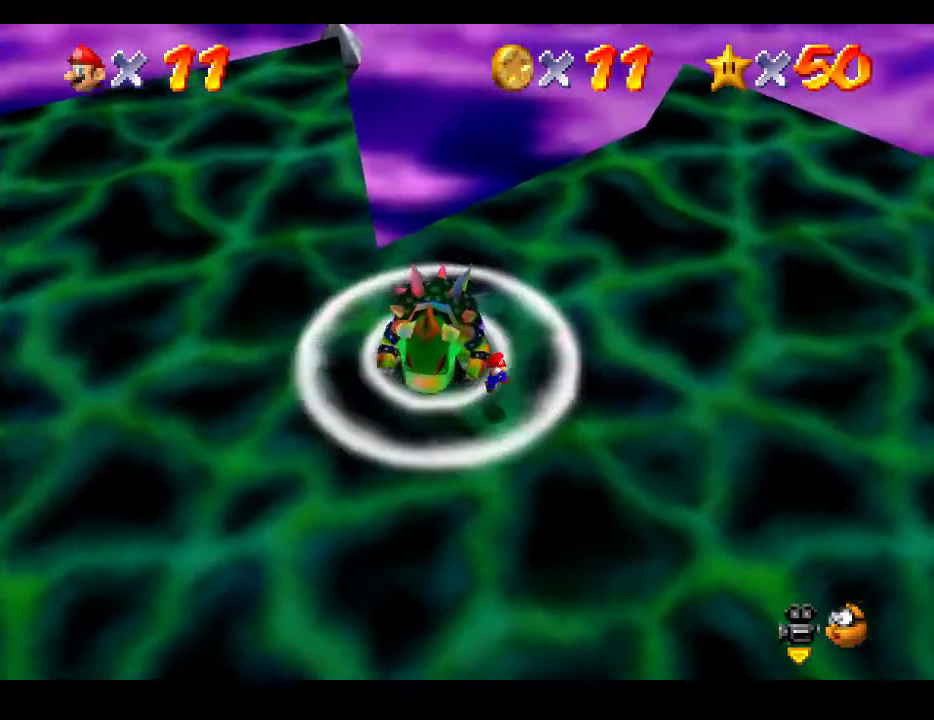
{"buttons": ["X"], "left_stick": "right", "right_stick": "center", "events": [[217, "A", "up"], [383, "X", "down"], [450, "left_stick", "right"]]}
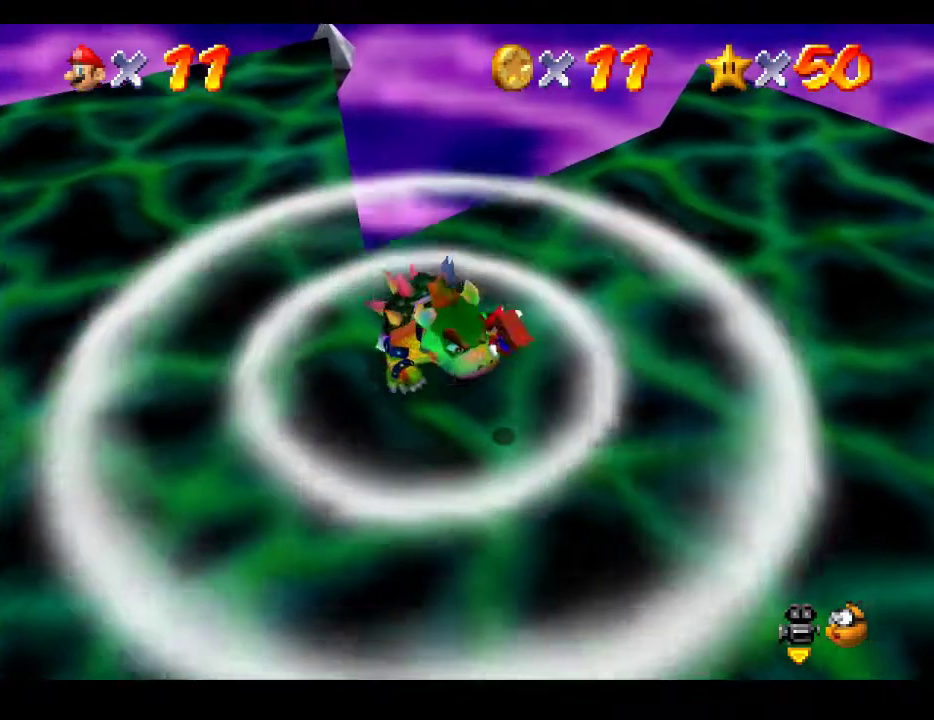
{"buttons": [], "left_stick": "up-right", "right_stick": "center", "events": [[83, "X", "up"], [167, "left_stick", "up-right"]]}
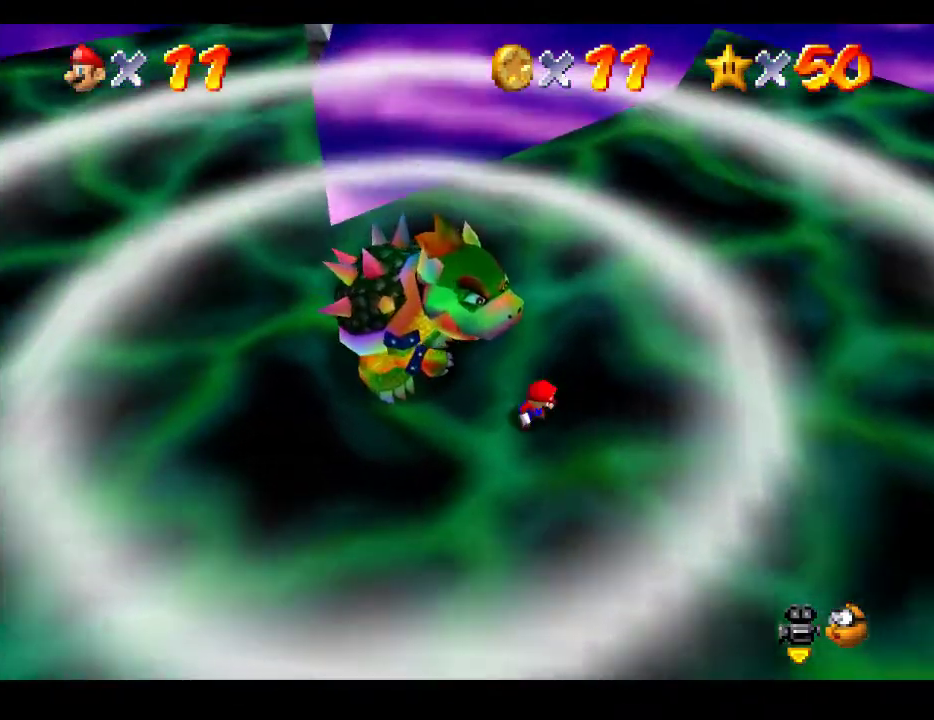
{"buttons": [], "left_stick": "up", "right_stick": "center", "events": [[500, "left_stick", "up"]]}
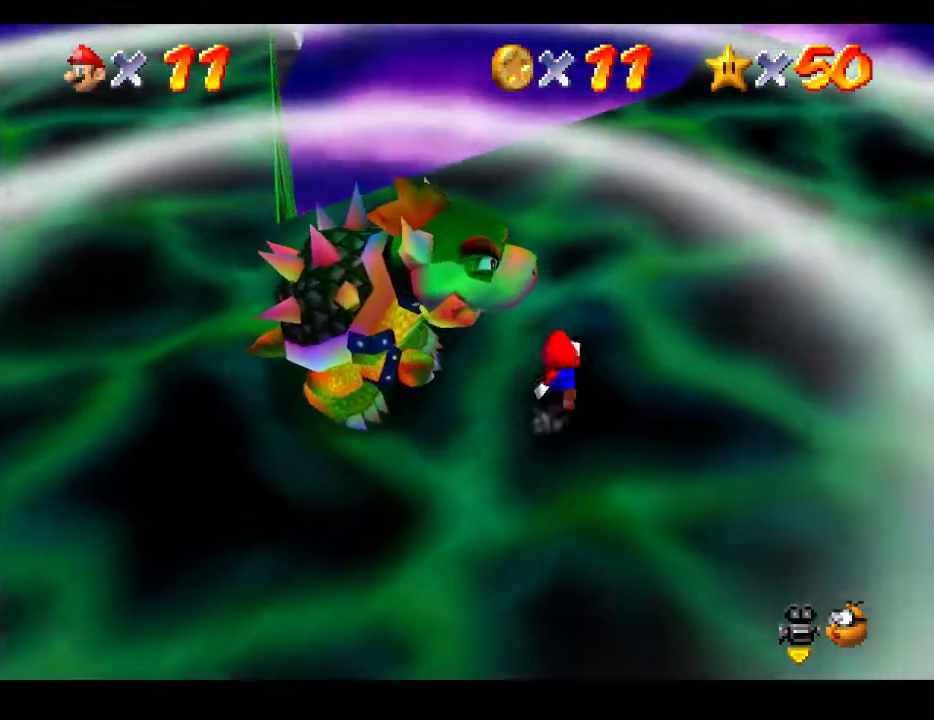
{"buttons": [], "left_stick": "up-left", "right_stick": "center", "events": [[233, "left_stick", "up-left"]]}
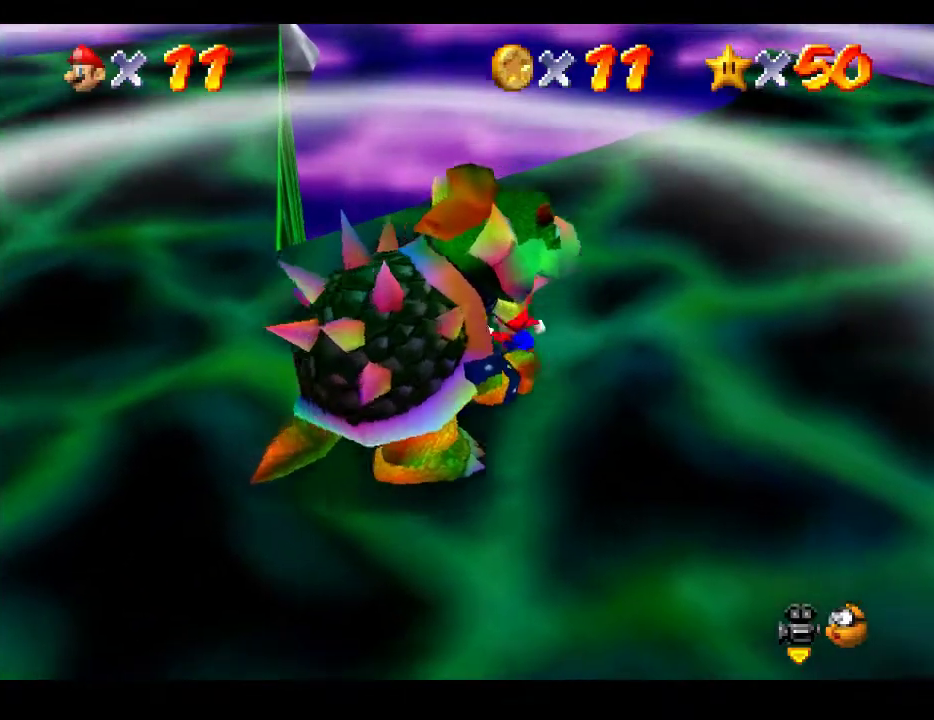
{"buttons": [], "left_stick": "down-left", "right_stick": "center", "events": [[133, "left_stick", "left"], [400, "left_stick", "down-left"]]}
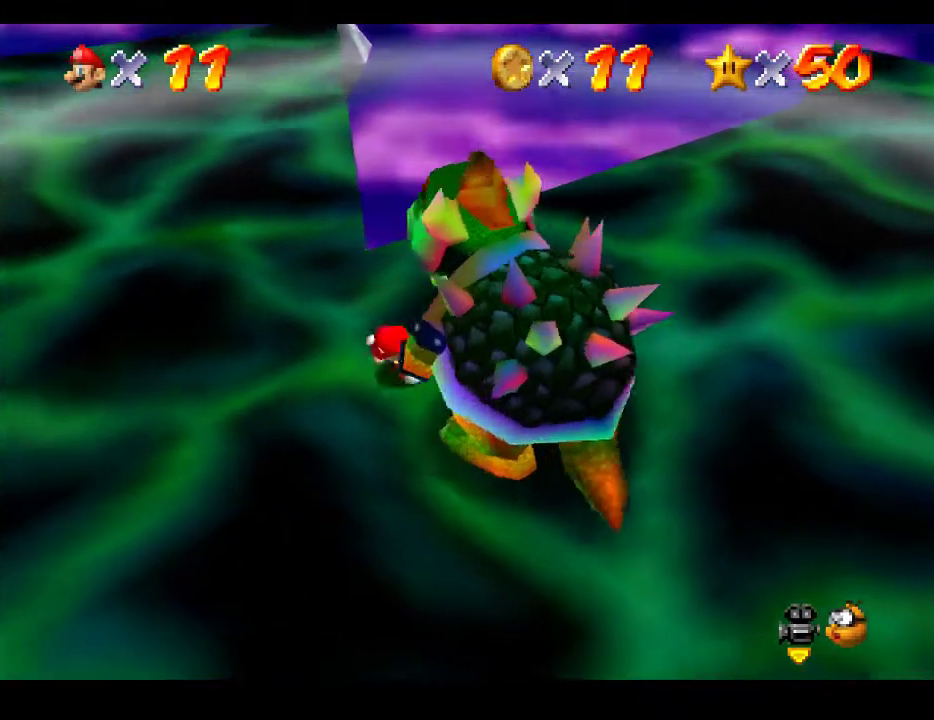
{"buttons": [], "left_stick": "right", "right_stick": "center", "events": [[83, "left_stick", "down"], [217, "left_stick", "down-right"], [450, "left_stick", "right"]]}
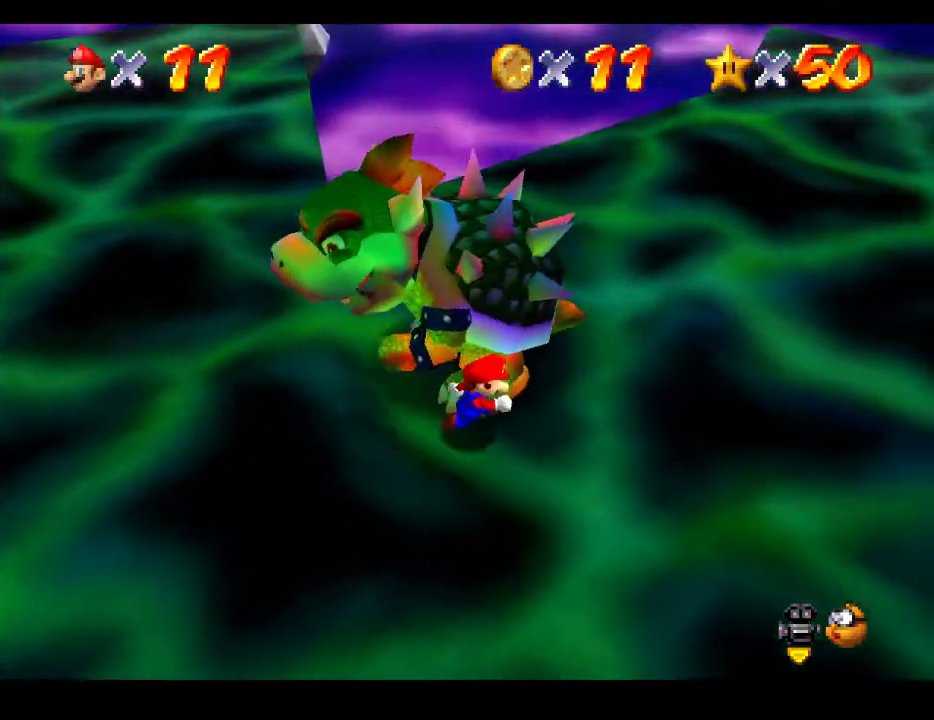
{"buttons": [], "left_stick": "up-left", "right_stick": "center", "events": [[117, "left_stick", "up-right"], [283, "left_stick", "up"], [433, "left_stick", "up-left"]]}
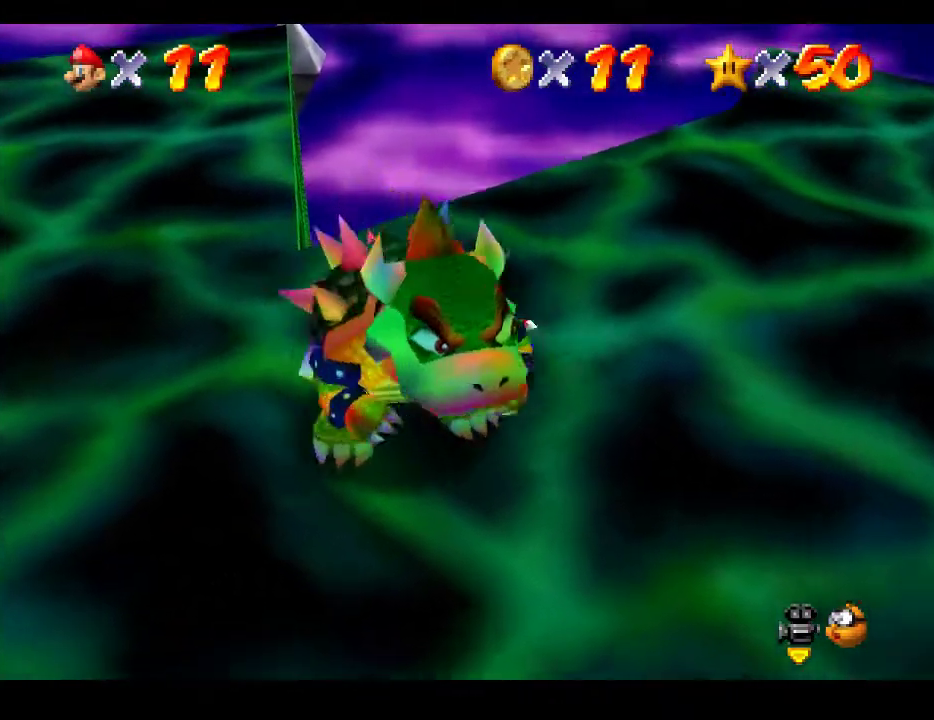
{"buttons": [], "left_stick": "down-left", "right_stick": "center", "events": [[317, "left_stick", "left"], [483, "left_stick", "down-left"]]}
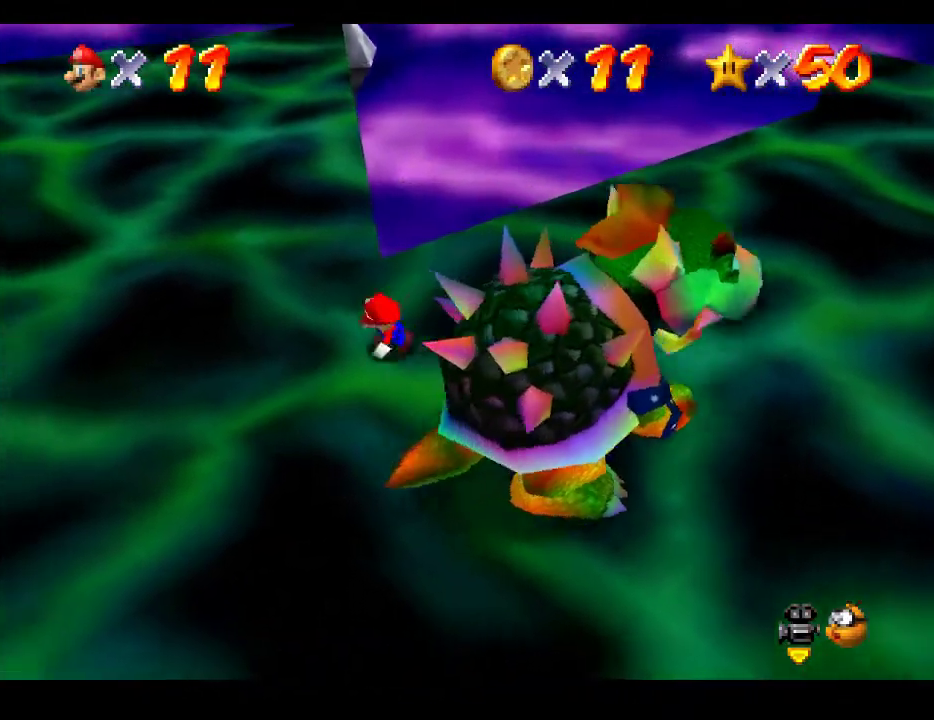
{"buttons": [], "left_stick": "down-right", "right_stick": "center", "events": [[117, "left_stick", "down"], [250, "left_stick", "down-right"]]}
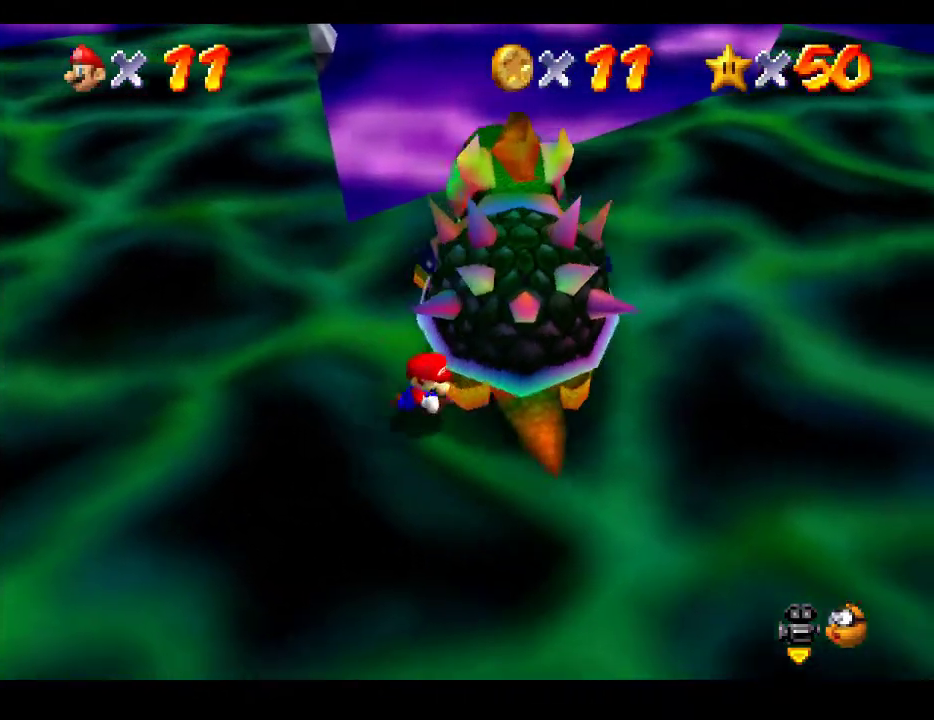
{"buttons": [], "left_stick": "up", "right_stick": "center", "events": [[283, "left_stick", "up-right"], [383, "left_stick", "up"]]}
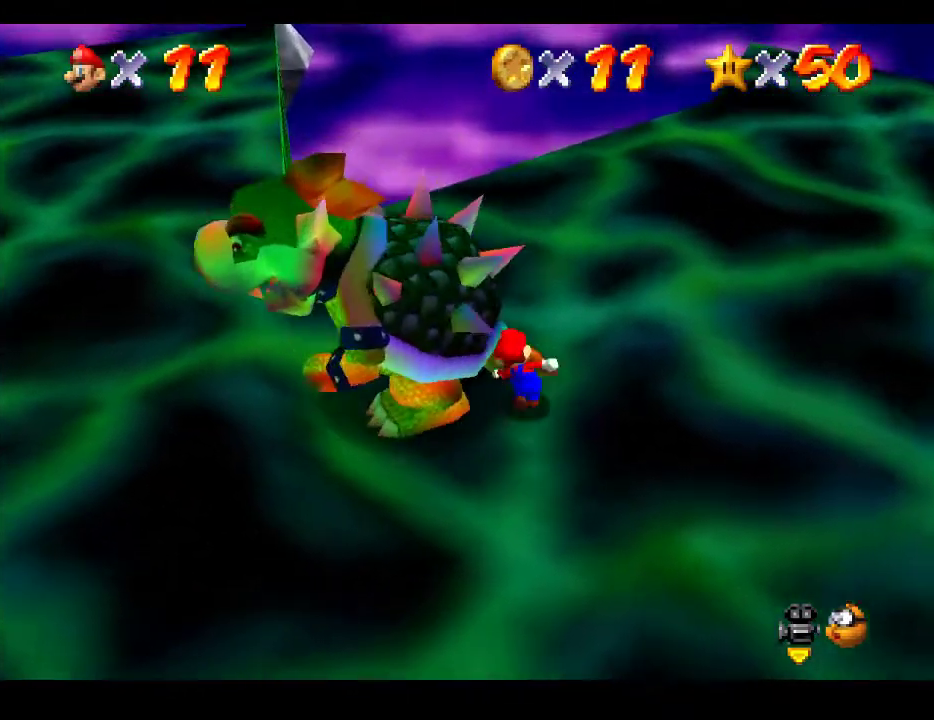
{"buttons": [], "left_stick": "down-right", "right_stick": "center", "events": [[17, "left_stick", "up-left"], [167, "X", "down"], [333, "left_stick", "up-right"], [350, "X", "up"], [500, "left_stick", "down-right"]]}
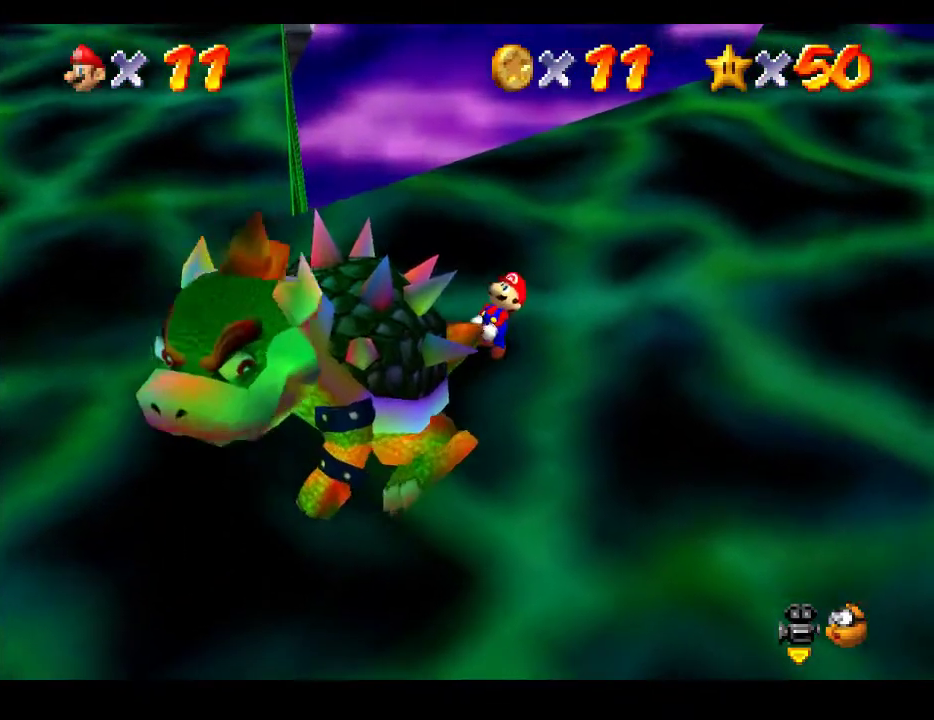
{"buttons": [], "left_stick": "down-left", "right_stick": "center", "events": [[100, "left_stick", "down-left"], [200, "left_stick", "up-left"], [283, "left_stick", "up-right"], [350, "left_stick", "down-right"], [450, "left_stick", "down-left"]]}
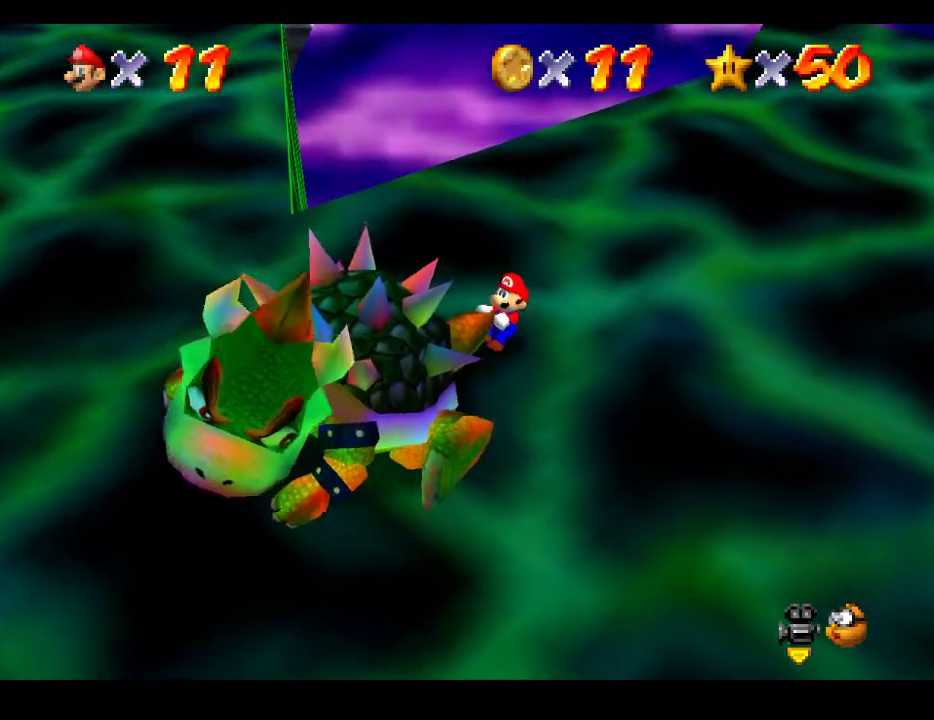
{"buttons": [], "left_stick": "up-right", "right_stick": "center", "events": [[33, "left_stick", "up-left"], [150, "left_stick", "up-right"], [233, "left_stick", "down-right"], [350, "left_stick", "down-left"], [417, "left_stick", "up-left"], [467, "left_stick", "up-right"]]}
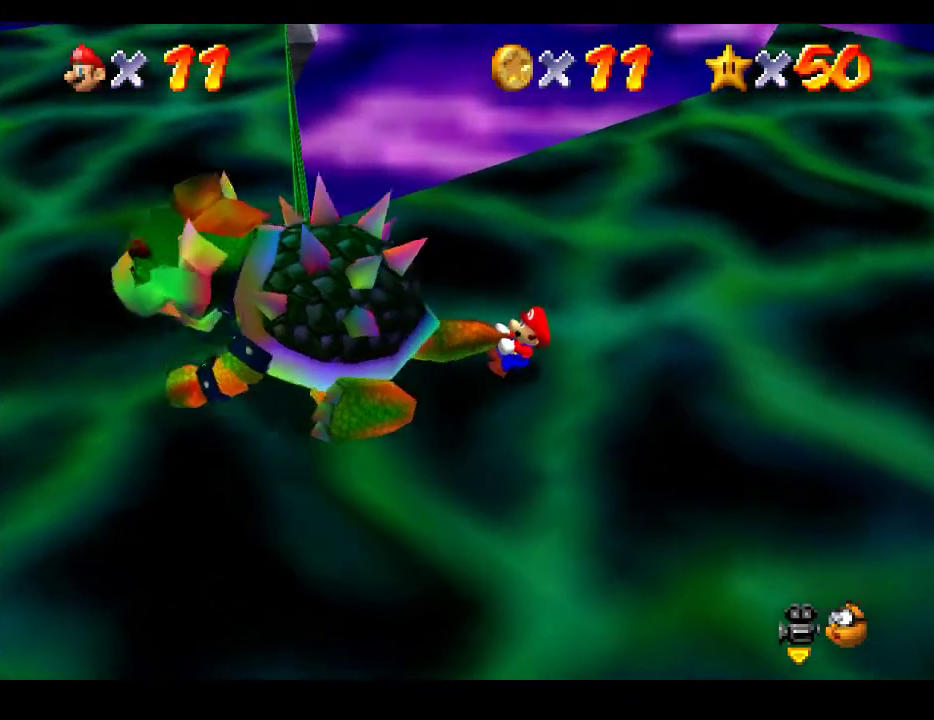
{"buttons": [], "left_stick": "down-left", "right_stick": "center", "events": [[83, "left_stick", "down-right"], [183, "left_stick", "down-left"], [250, "left_stick", "up-left"], [333, "left_stick", "up-right"], [433, "left_stick", "down-right"], [500, "left_stick", "down-left"]]}
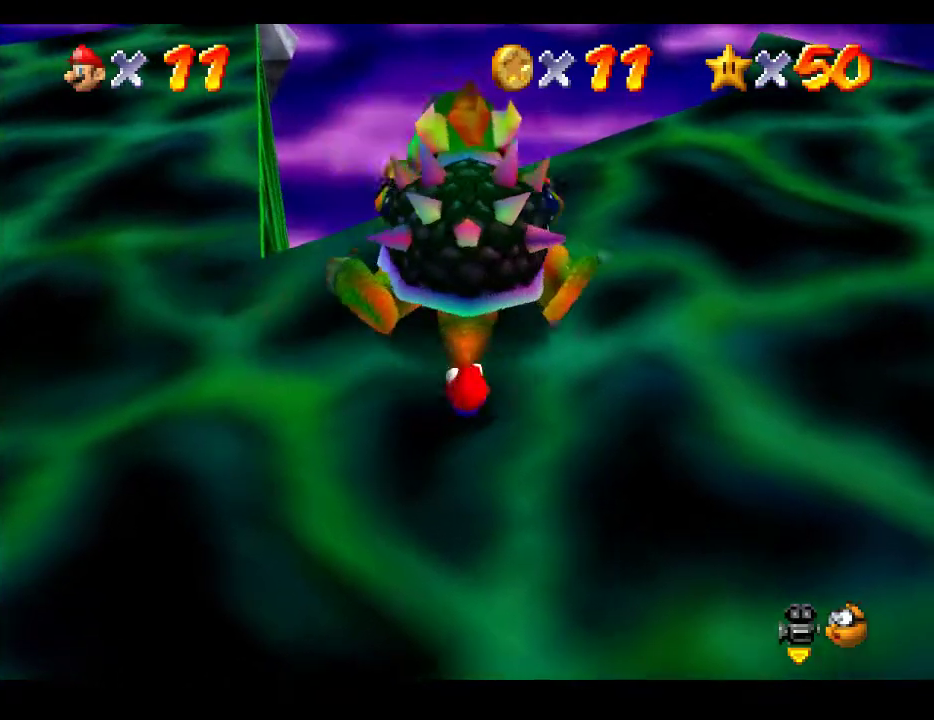
{"buttons": [], "left_stick": "up-right", "right_stick": "center", "events": [[67, "left_stick", "up-left"], [150, "left_stick", "up-right"], [233, "left_stick", "down-right"], [317, "left_stick", "down-left"], [400, "left_stick", "up-left"], [483, "left_stick", "up-right"]]}
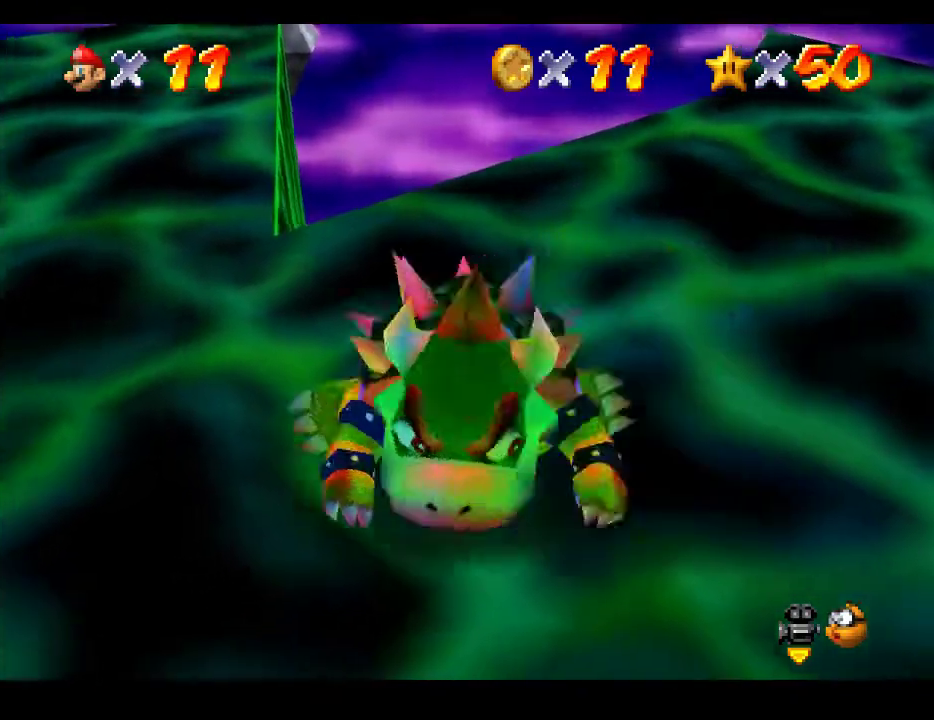
{"buttons": [], "left_stick": "down-left", "right_stick": "center", "events": [[67, "left_stick", "down-right"], [133, "left_stick", "down-left"], [233, "left_stick", "up-left"], [317, "left_stick", "up-right"], [400, "left_stick", "down-right"], [467, "left_stick", "down-left"]]}
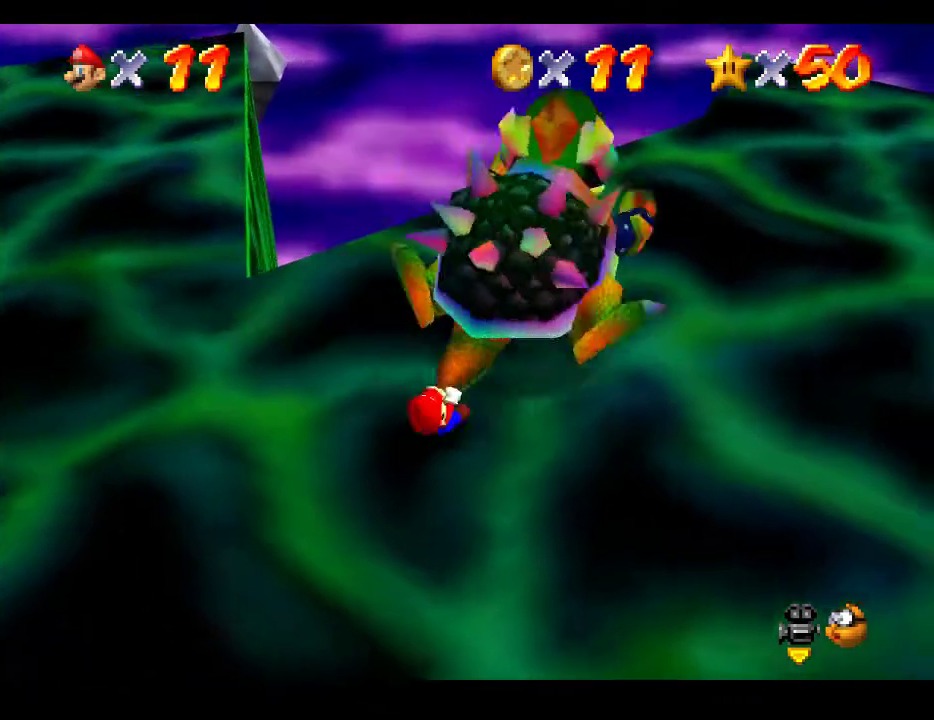
{"buttons": [], "left_stick": "up-right", "right_stick": "center", "events": [[67, "left_stick", "up-left"], [133, "left_stick", "up-right"], [217, "left_stick", "down-right"], [300, "left_stick", "down-left"], [400, "left_stick", "up-left"], [450, "left_stick", "up-right"]]}
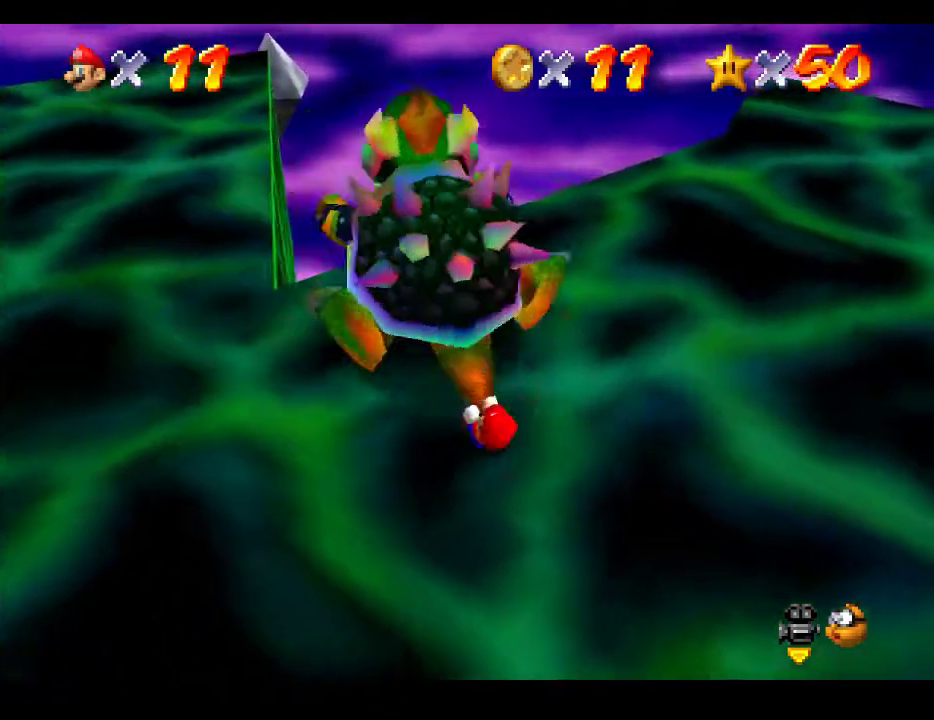
{"buttons": [], "left_stick": "down-left", "right_stick": "center", "events": [[33, "left_stick", "down-right"], [117, "left_stick", "down-left"], [217, "left_stick", "up-left"], [300, "left_stick", "up-right"], [383, "left_stick", "down-right"], [467, "left_stick", "down-left"]]}
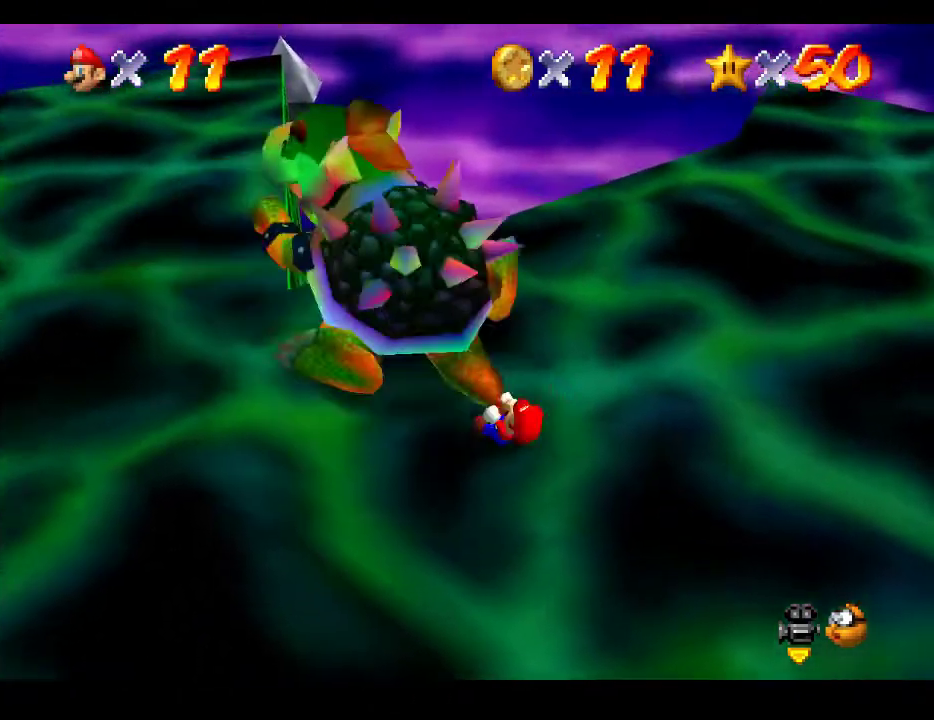
{"buttons": [], "left_stick": "down", "right_stick": "center", "events": [[33, "left_stick", "up-left"], [117, "left_stick", "up-right"], [183, "left_stick", "down-right"], [250, "left_stick", "down-left"], [367, "left_stick", "up-left"], [417, "left_stick", "up-right"], [500, "left_stick", "down"]]}
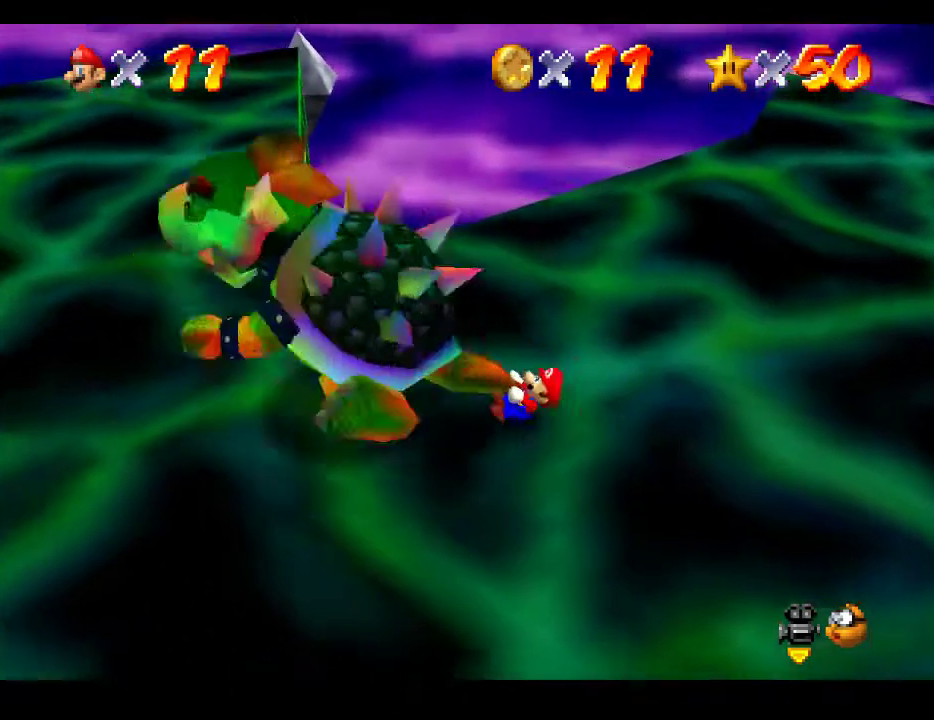
{"buttons": [], "left_stick": "up", "right_stick": "center", "events": [[117, "left_stick", "left"], [200, "left_stick", "up"], [267, "left_stick", "down-right"], [367, "left_stick", "down-left"], [500, "left_stick", "up"]]}